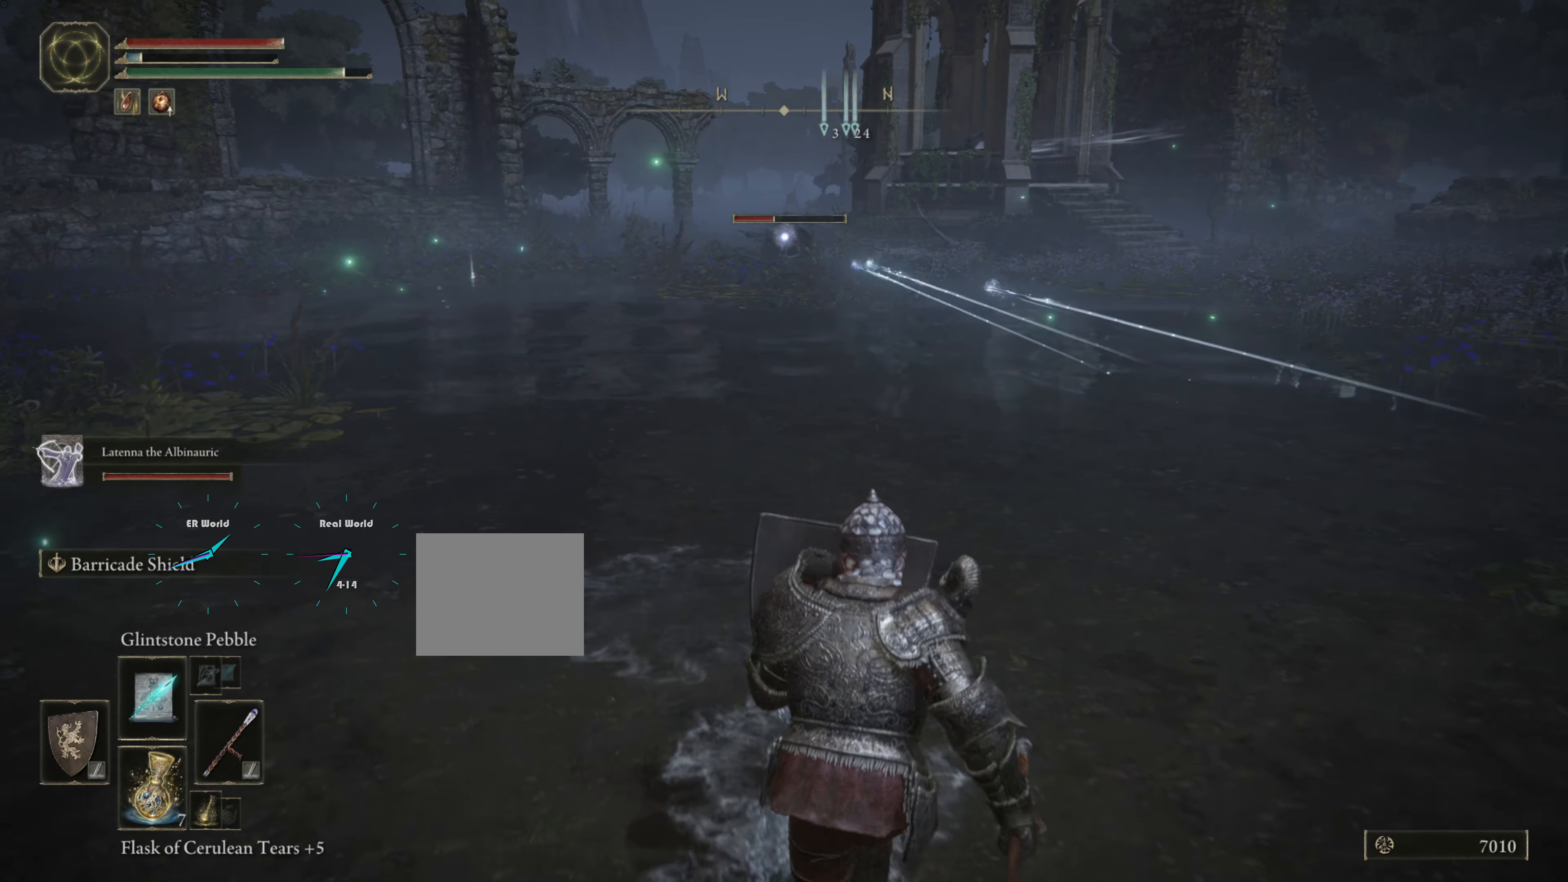
Gameplay with a controller (PlayStation layout); each line is a JSON object with the inputs held at the frame after it. "events" lists button and stick changes between this image and that frame as [ms after this image, input, new state], when the widget could be followed in between.
{"buttons": ["L1"], "left_stick": "down-right", "right_stick": "center", "events": []}
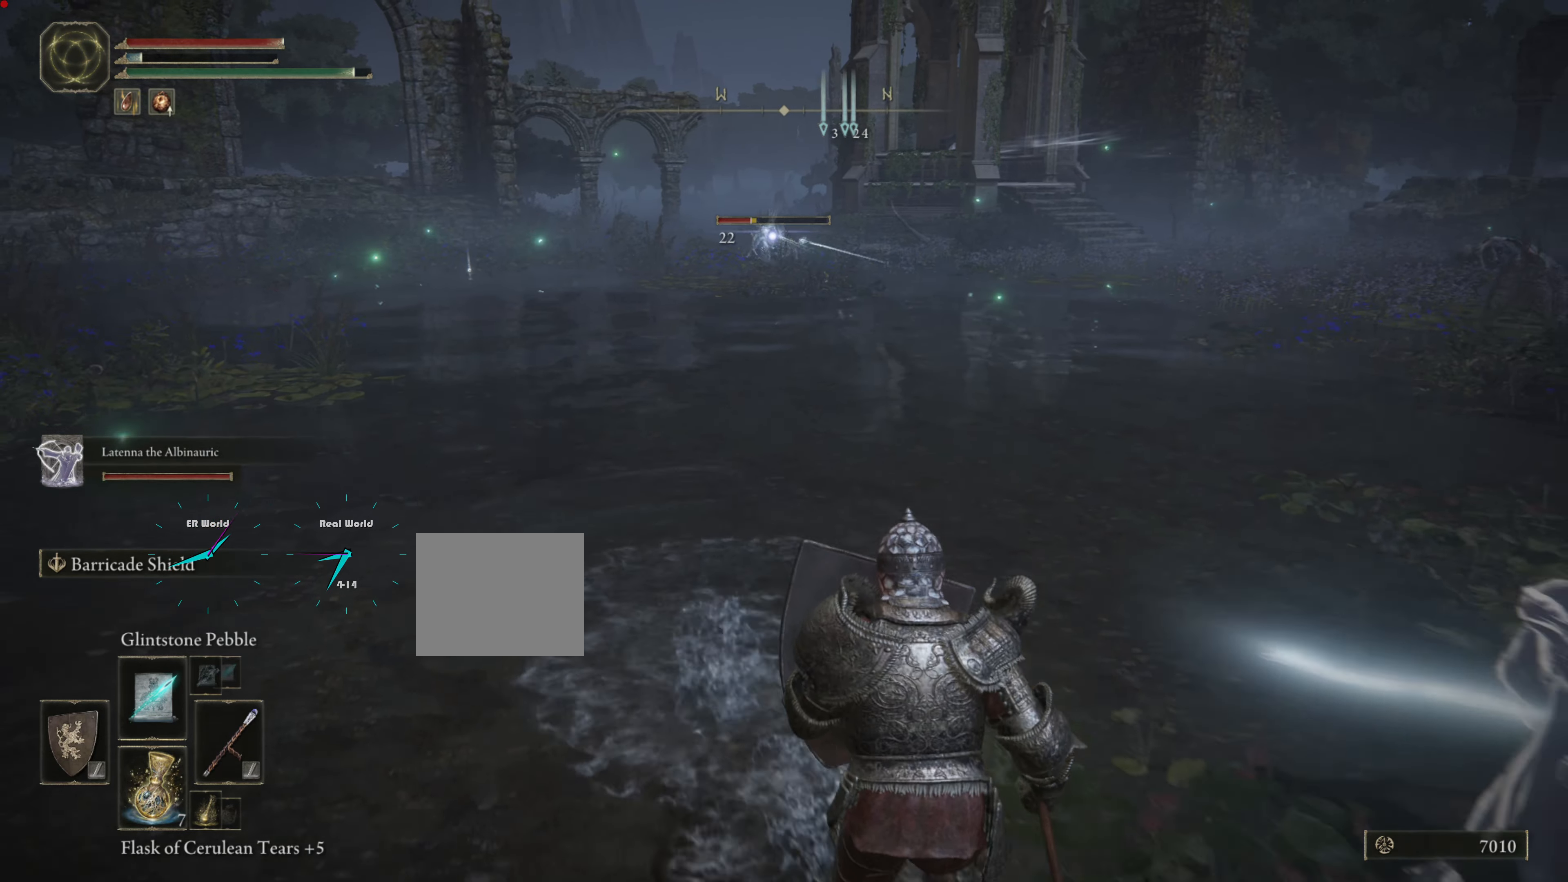
{"buttons": ["L1"], "left_stick": "down-right", "right_stick": "center", "events": []}
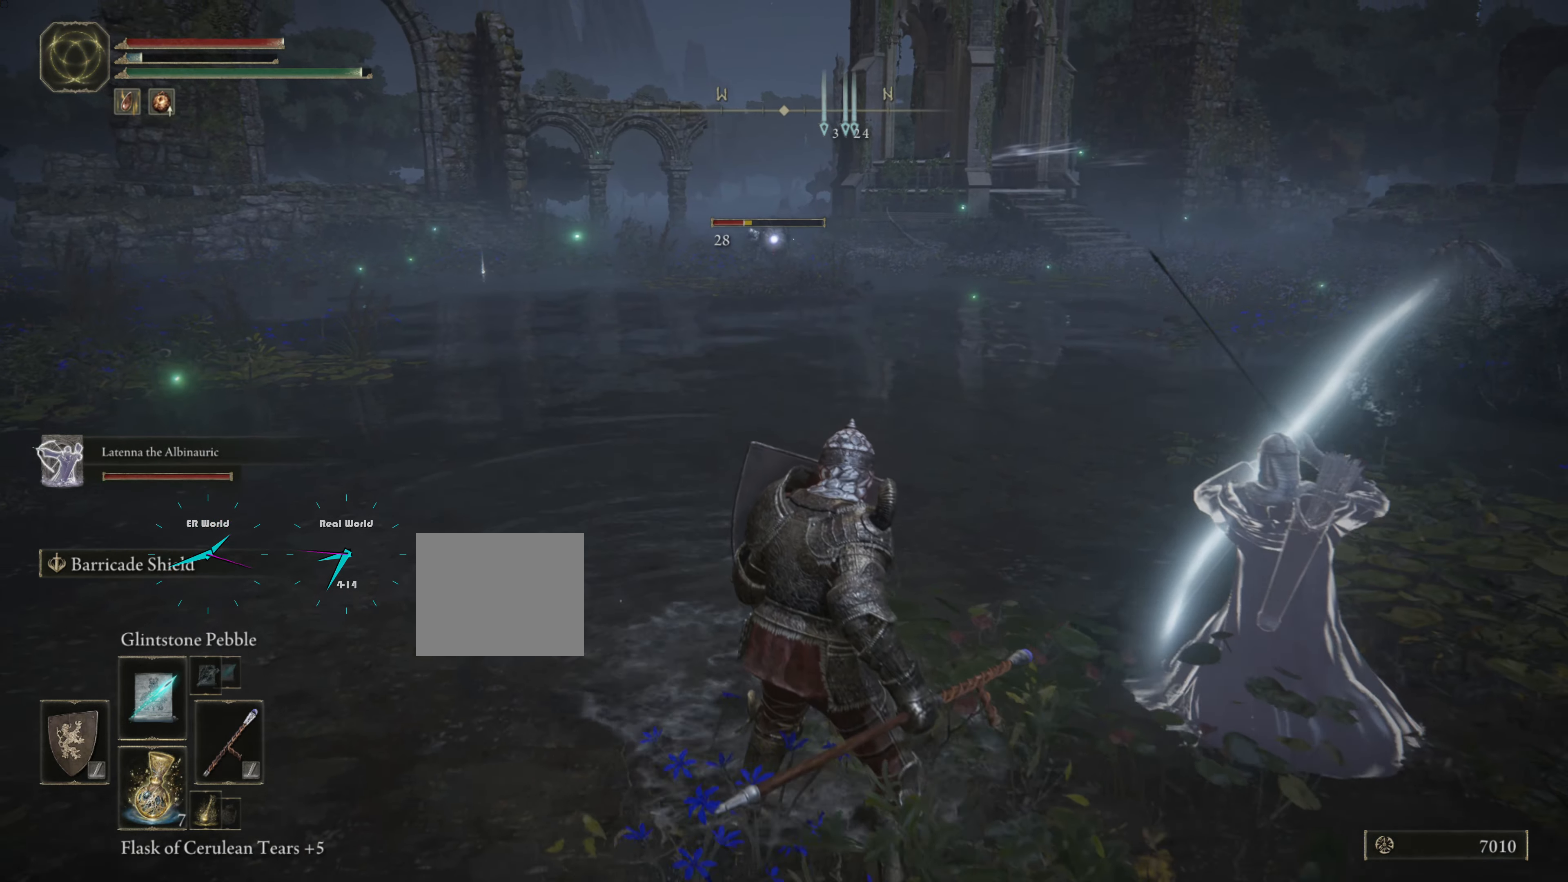
{"buttons": ["L1"], "left_stick": "center", "right_stick": "center", "events": [[367, "left_stick", "center"]]}
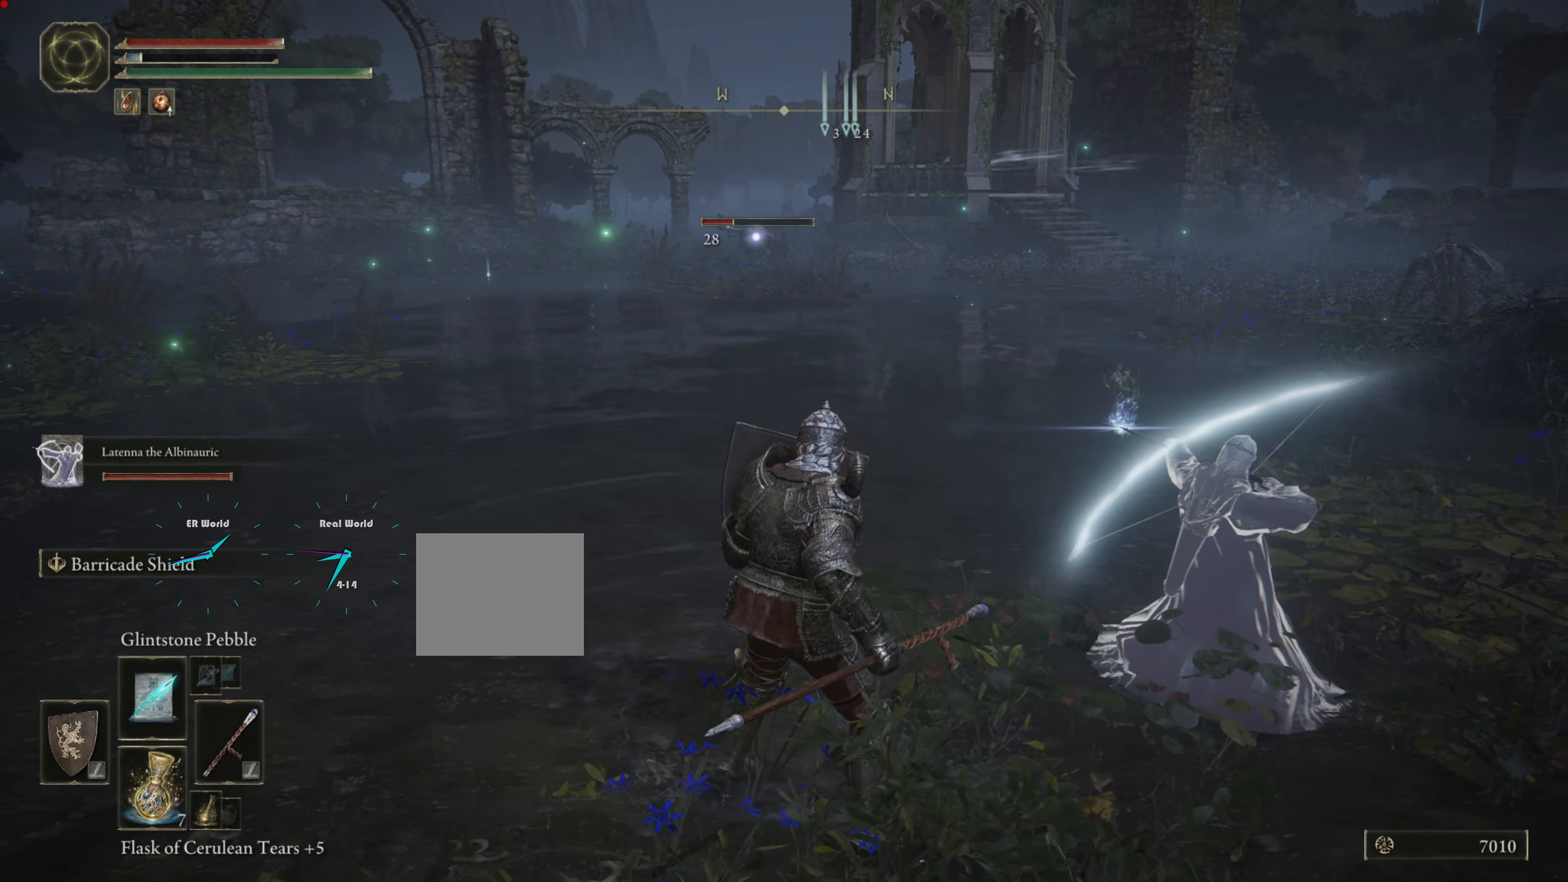
{"buttons": ["L1"], "left_stick": "center", "right_stick": "center", "events": []}
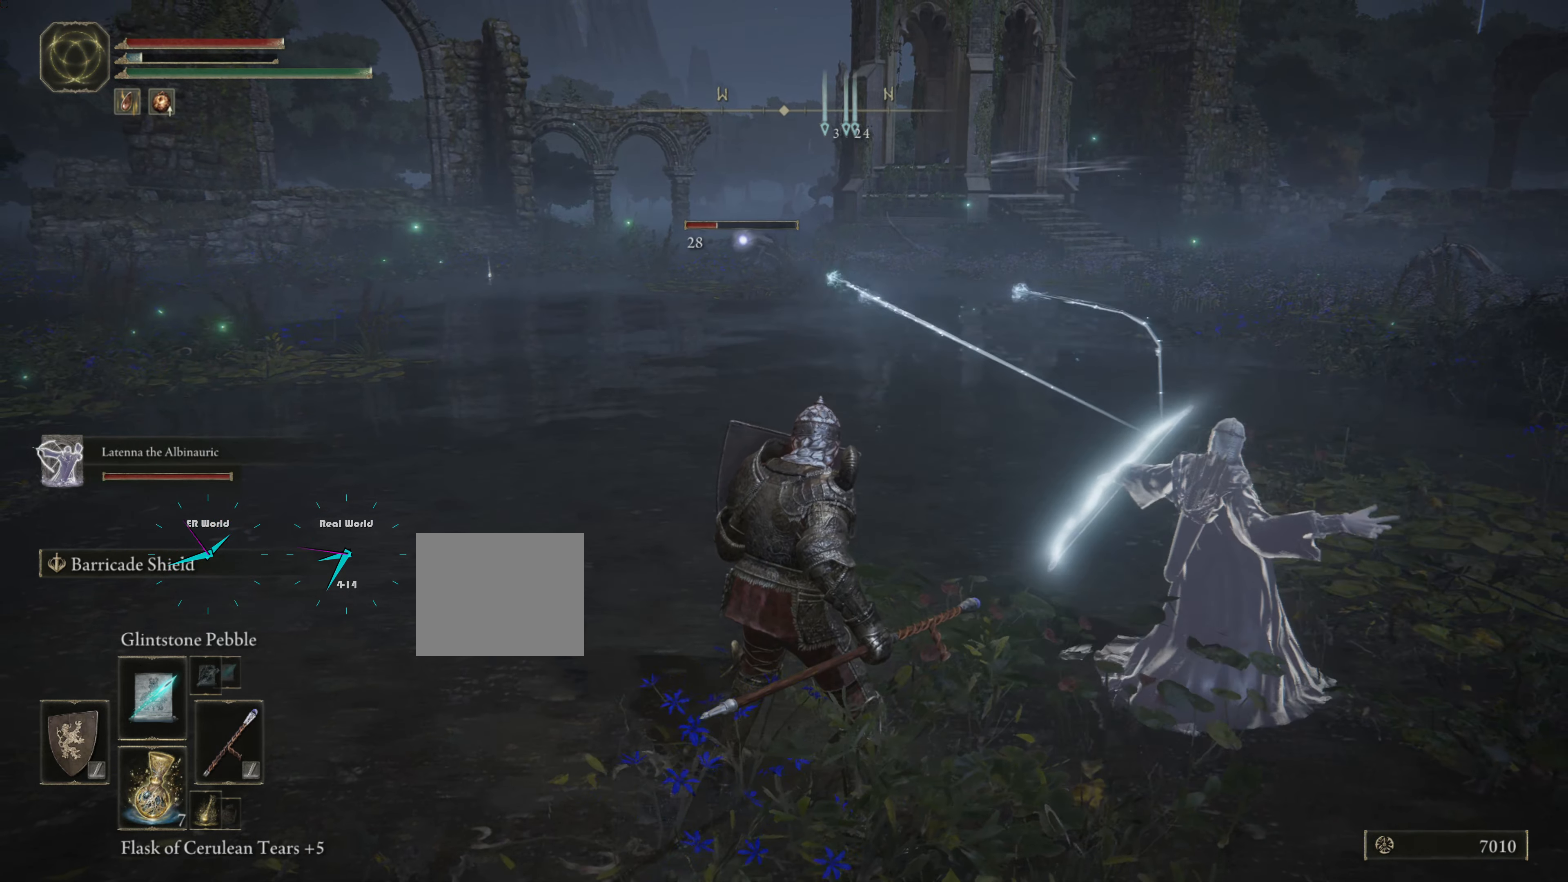
{"buttons": ["L1"], "left_stick": "center", "right_stick": "center", "events": []}
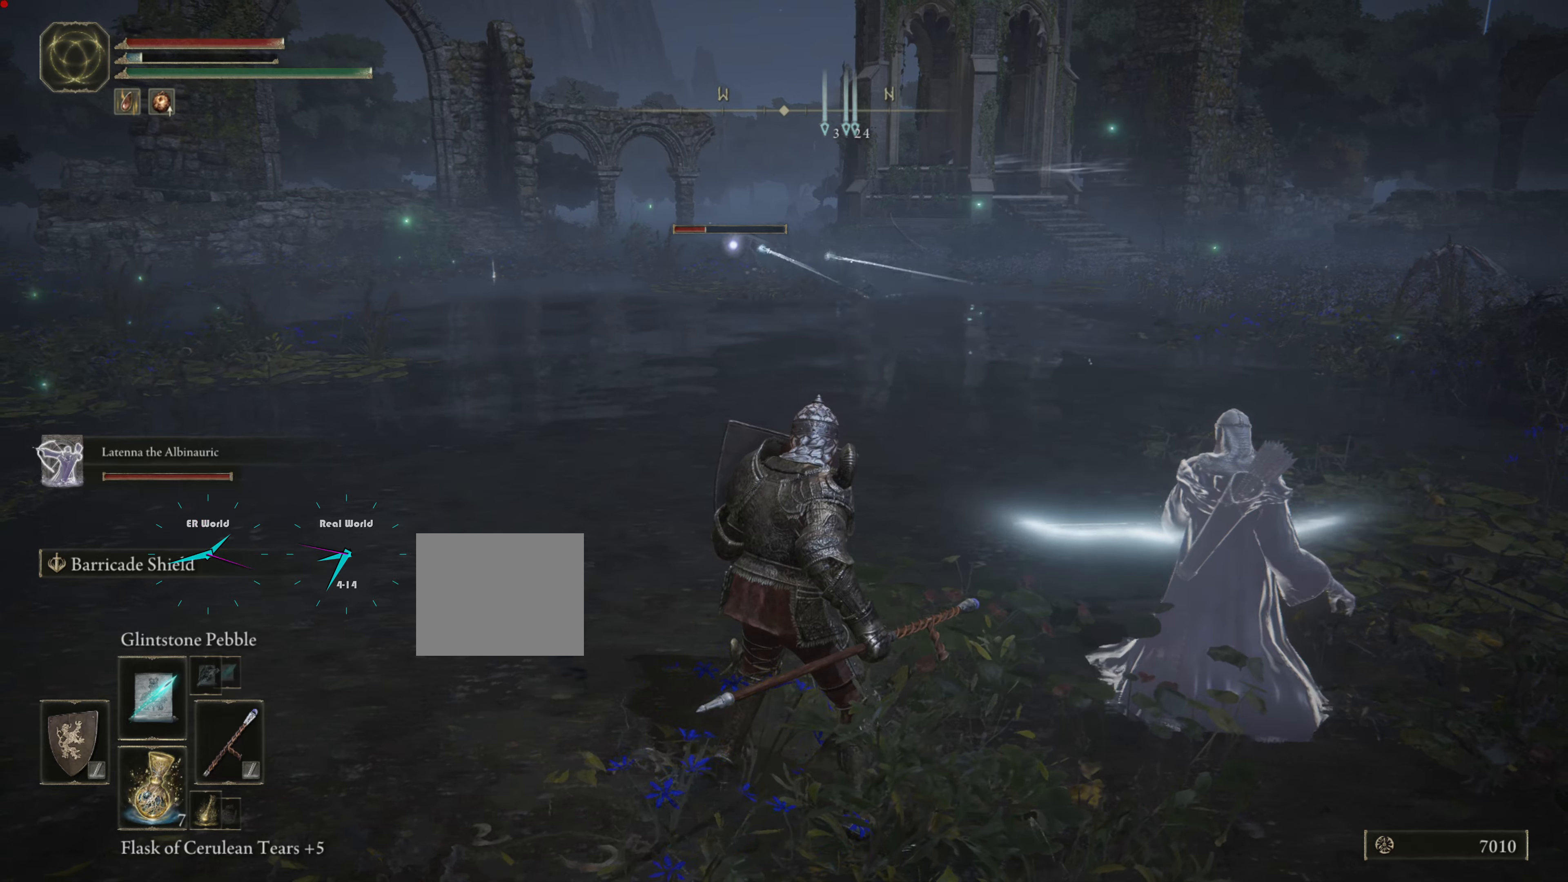
{"buttons": ["L1"], "left_stick": "center", "right_stick": "center", "events": []}
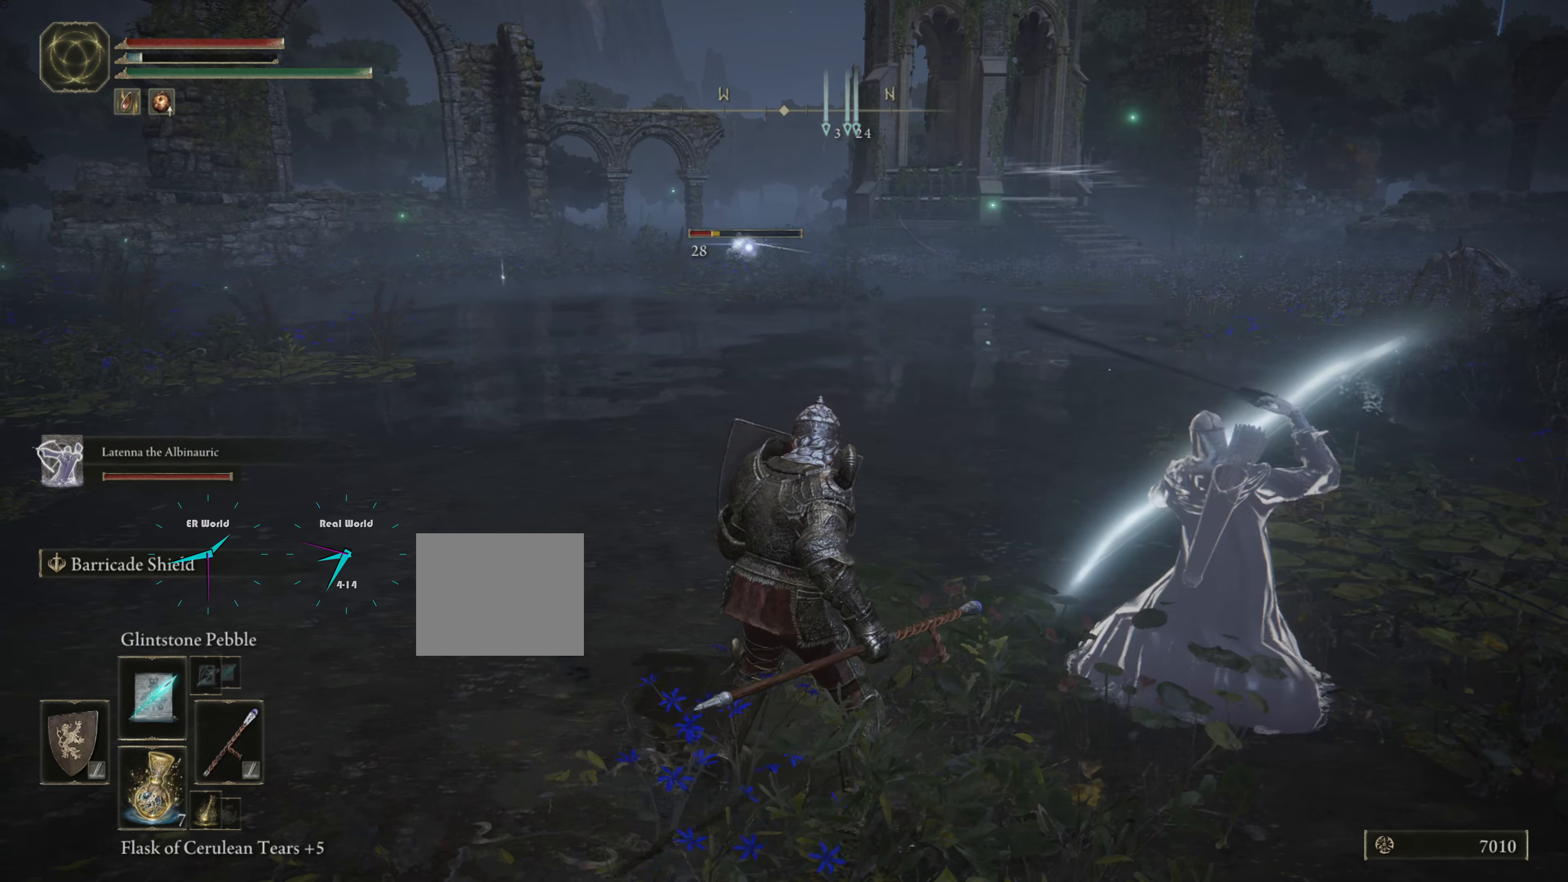
{"buttons": ["L1"], "left_stick": "center", "right_stick": "center", "events": []}
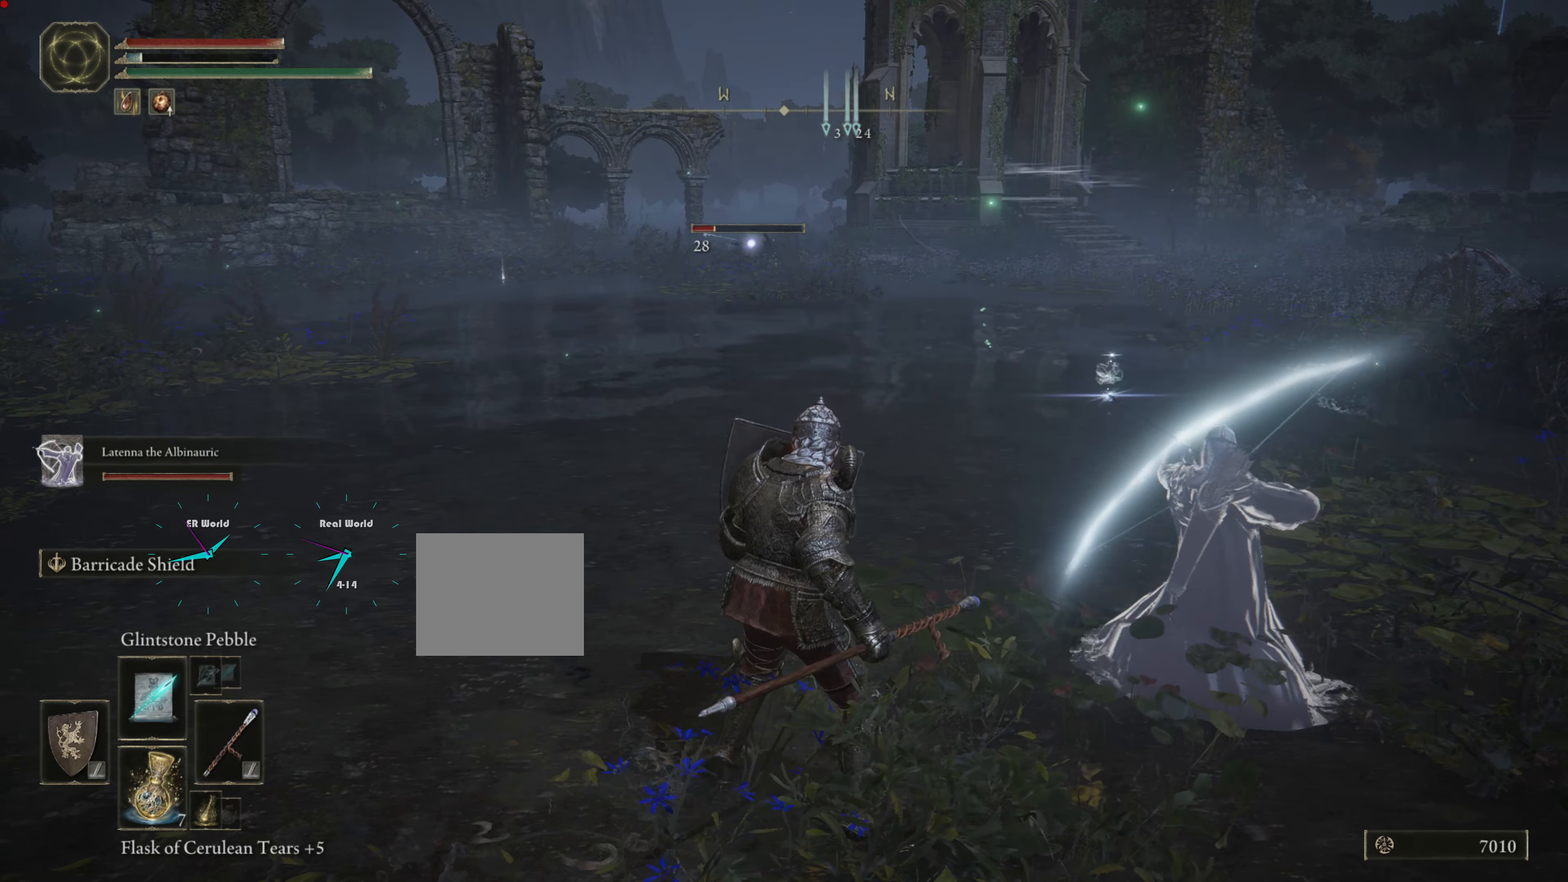
{"buttons": ["L1"], "left_stick": "center", "right_stick": "center", "events": []}
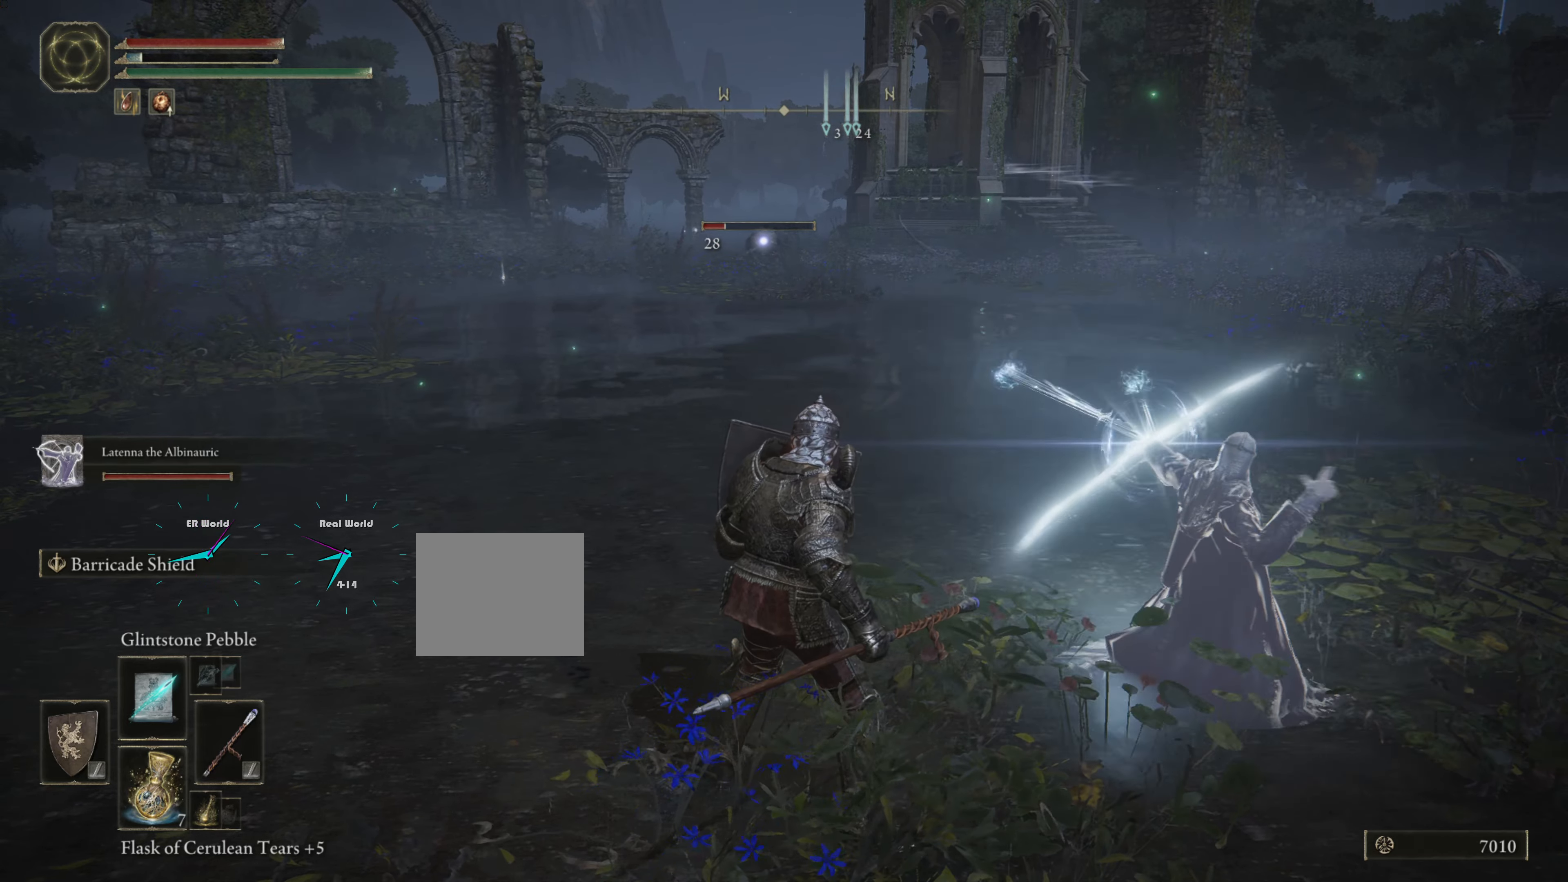
{"buttons": ["L1"], "left_stick": "center", "right_stick": "center", "events": []}
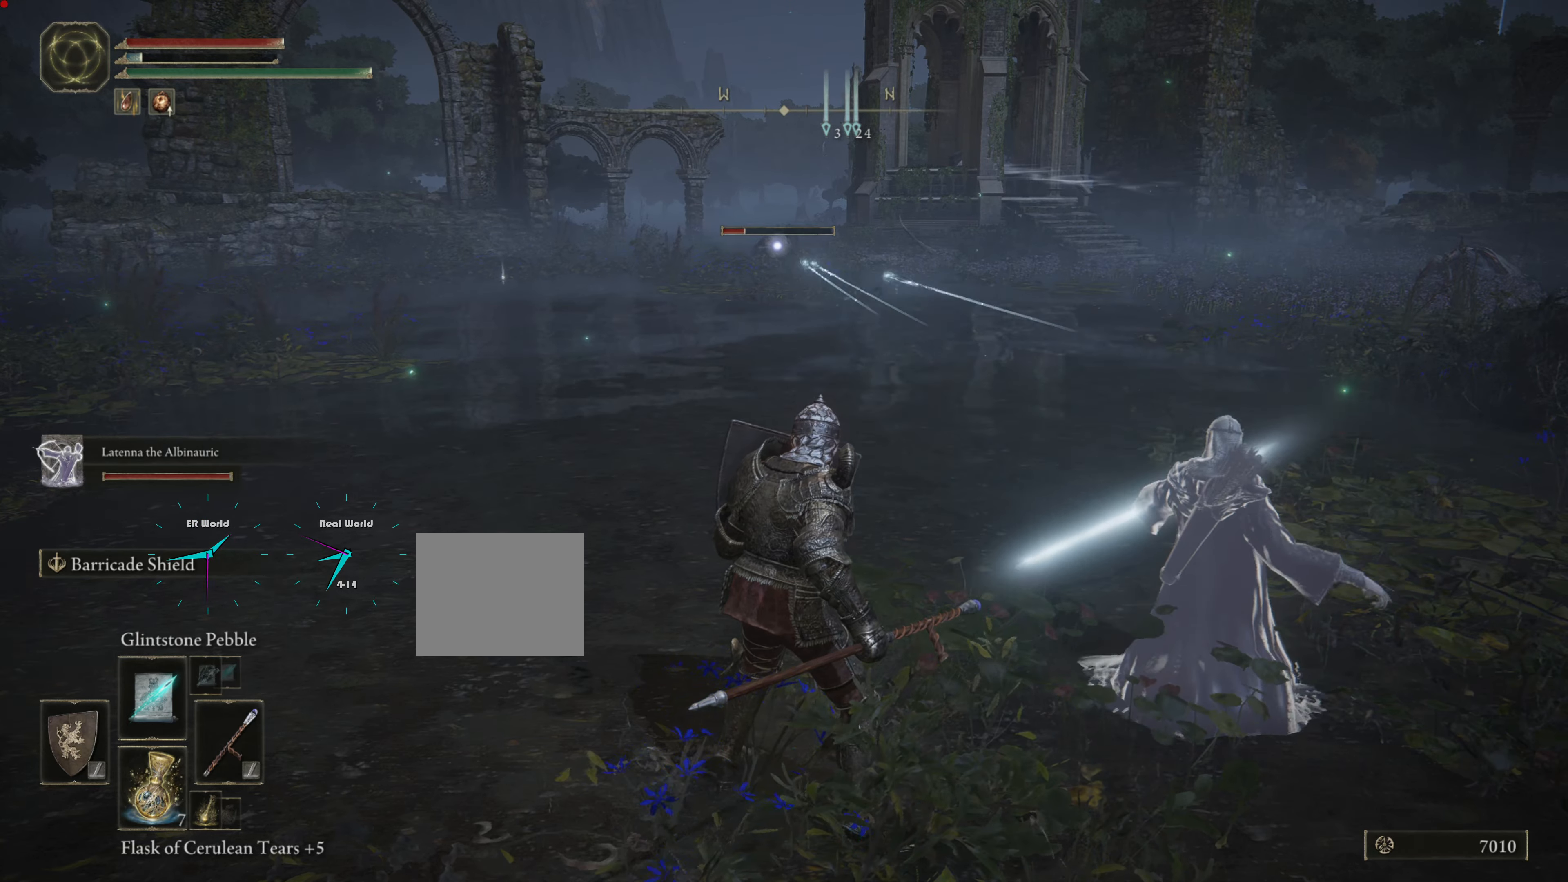
{"buttons": ["L1"], "left_stick": "center", "right_stick": "center", "events": []}
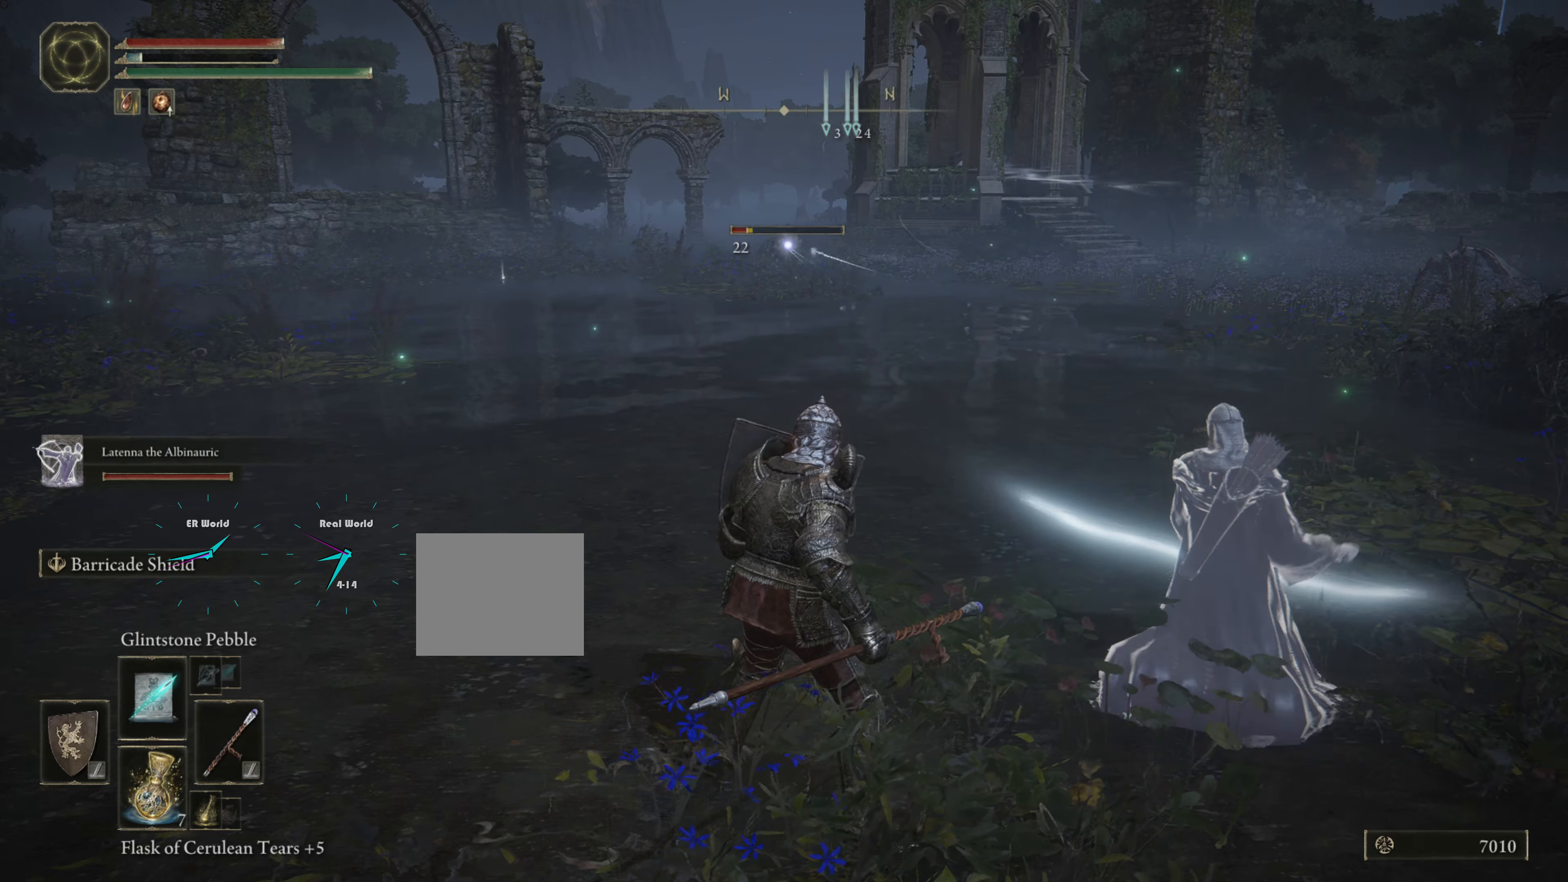
{"buttons": ["L1"], "left_stick": "center", "right_stick": "center", "events": []}
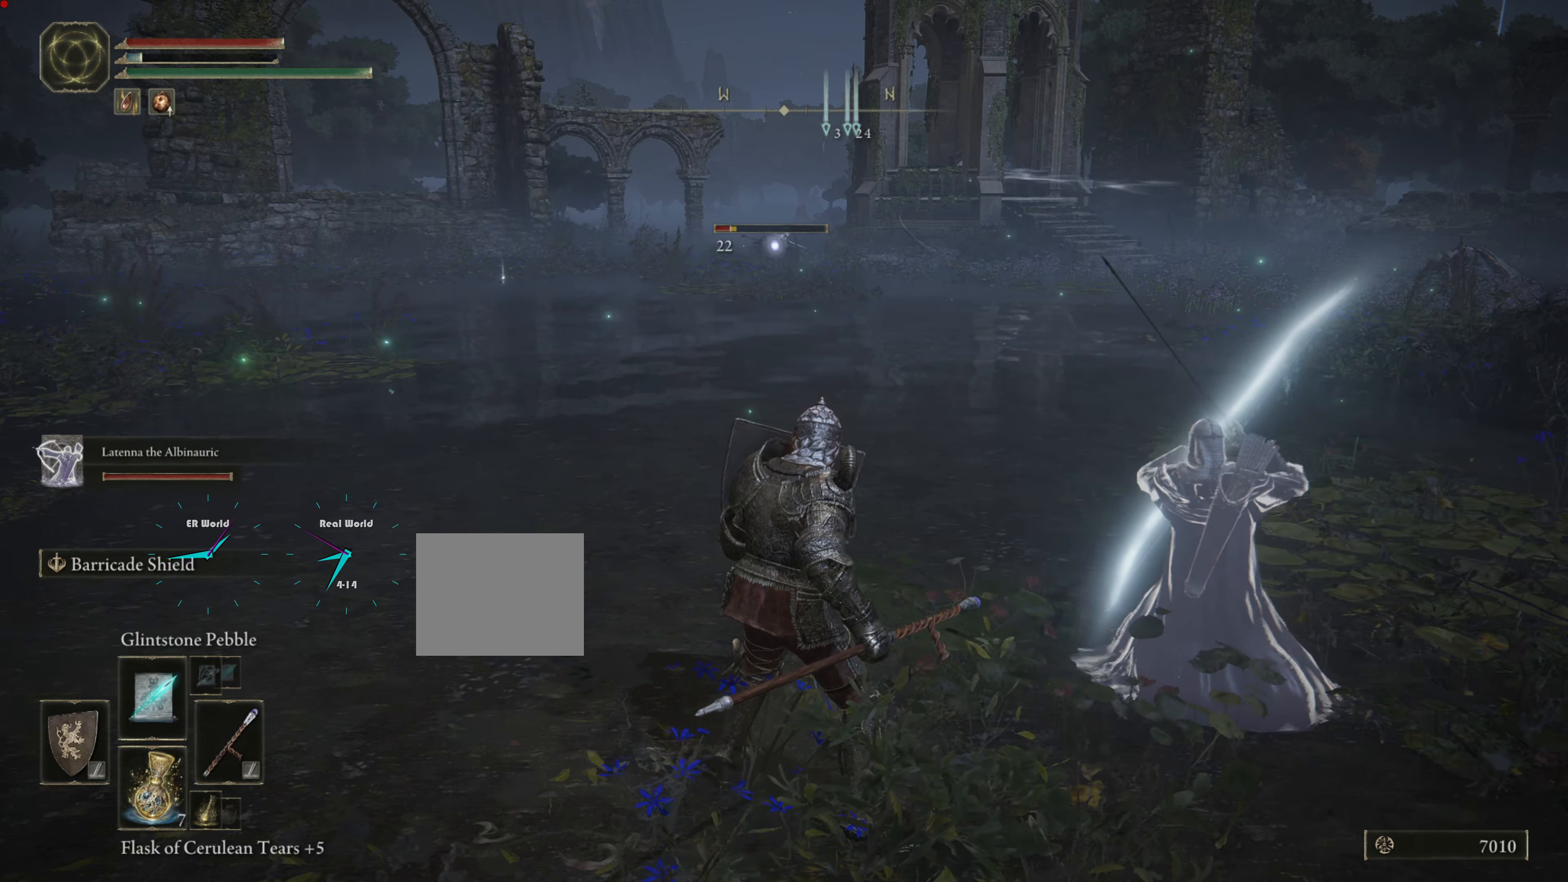
{"buttons": ["L1"], "left_stick": "center", "right_stick": "center", "events": []}
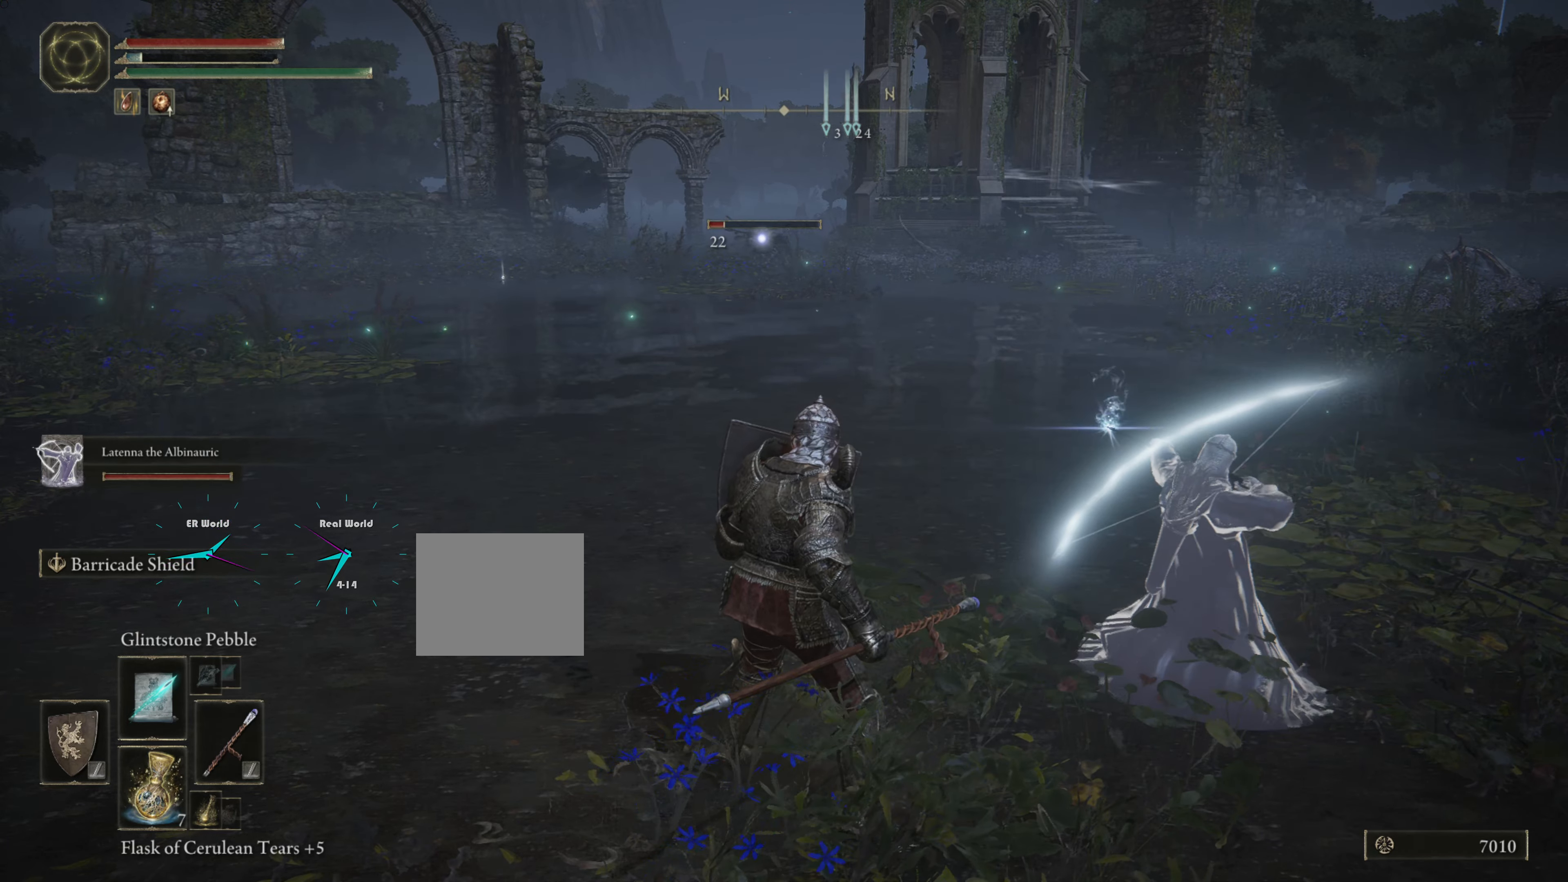
{"buttons": ["L1"], "left_stick": "center", "right_stick": "center", "events": []}
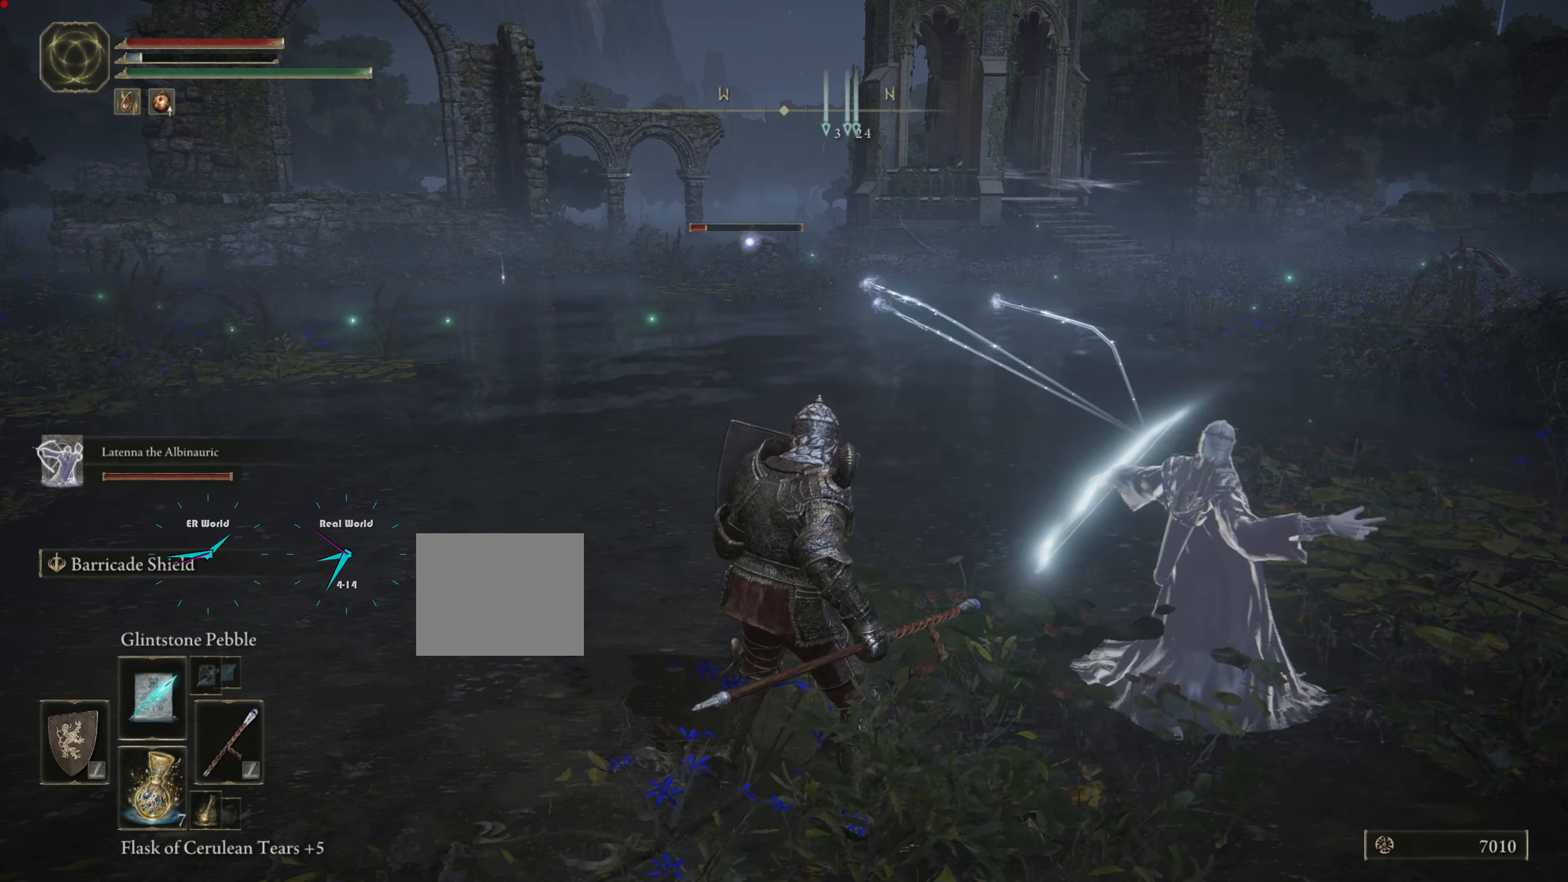
{"buttons": ["L1"], "left_stick": "center", "right_stick": "center", "events": []}
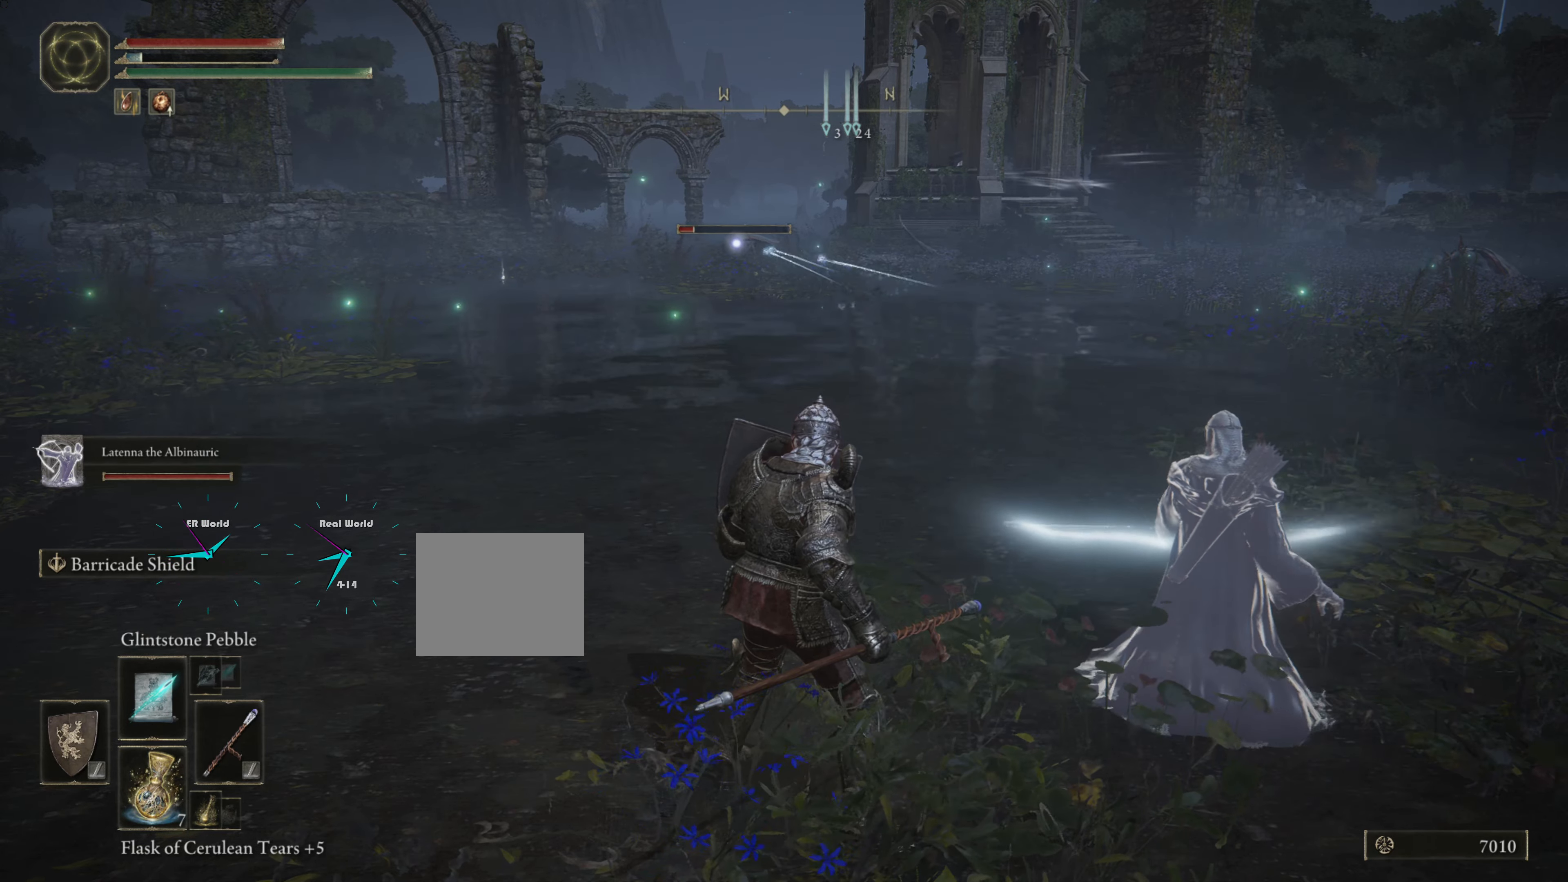
{"buttons": ["L1"], "left_stick": "center", "right_stick": "center", "events": []}
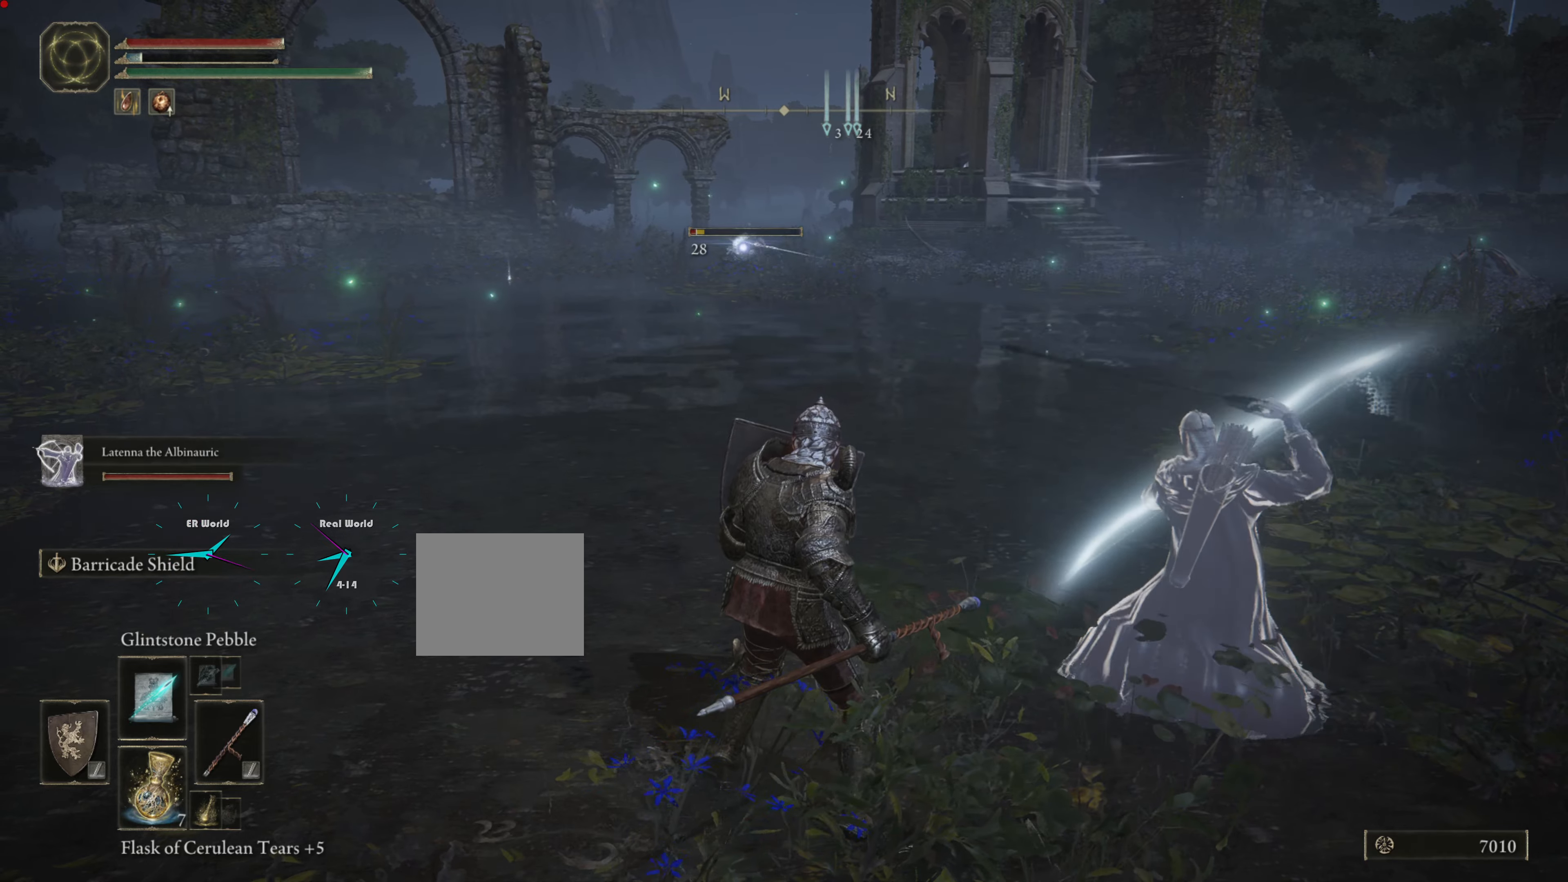
{"buttons": ["L1"], "left_stick": "center", "right_stick": "center", "events": []}
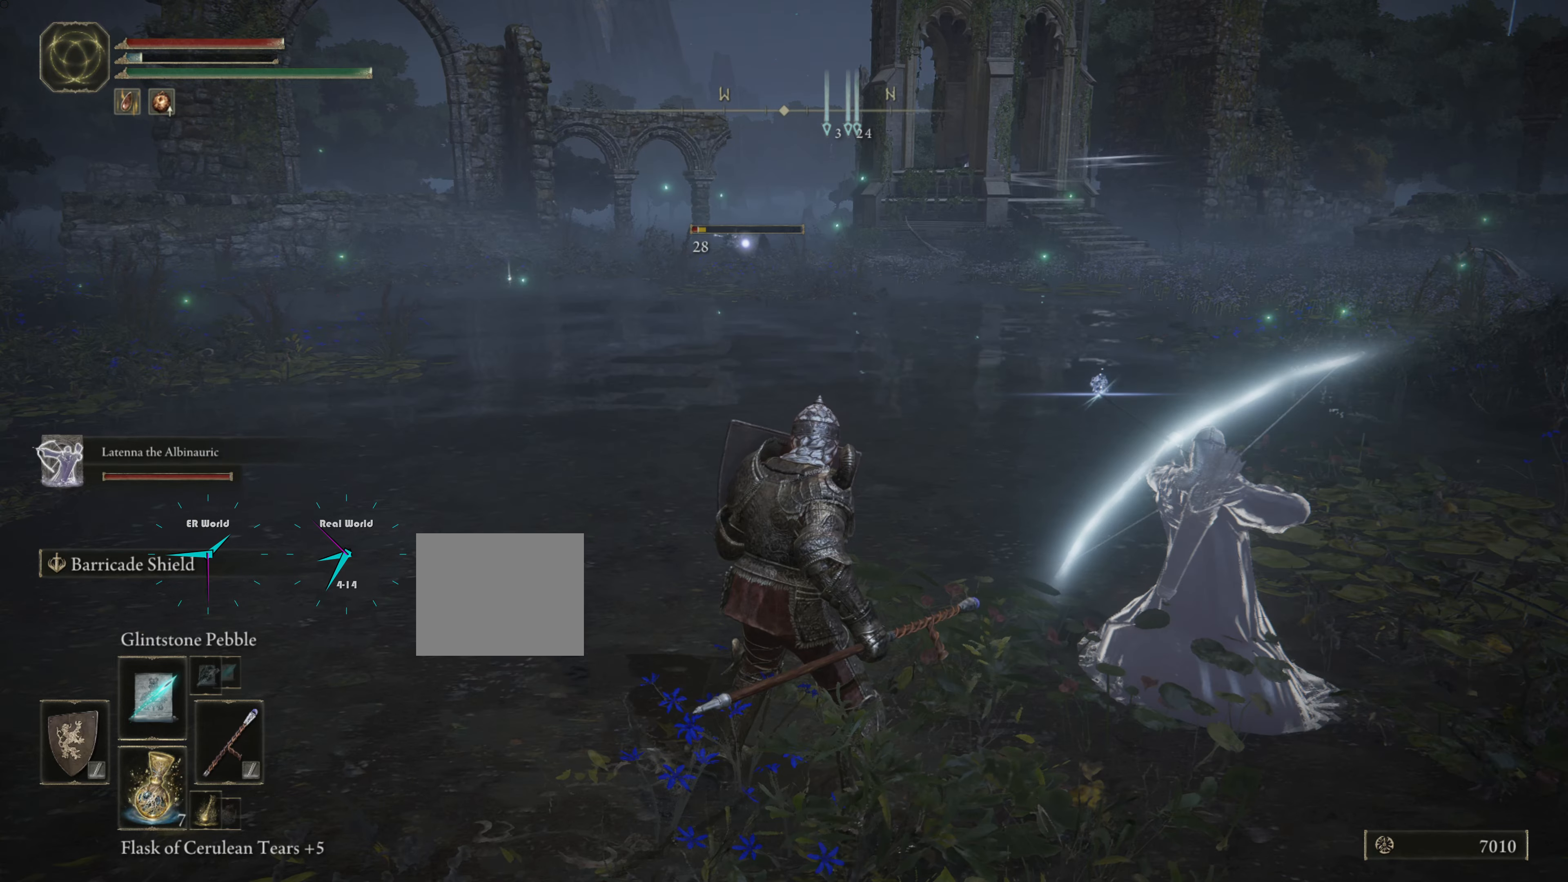
{"buttons": ["L1"], "left_stick": "center", "right_stick": "center", "events": []}
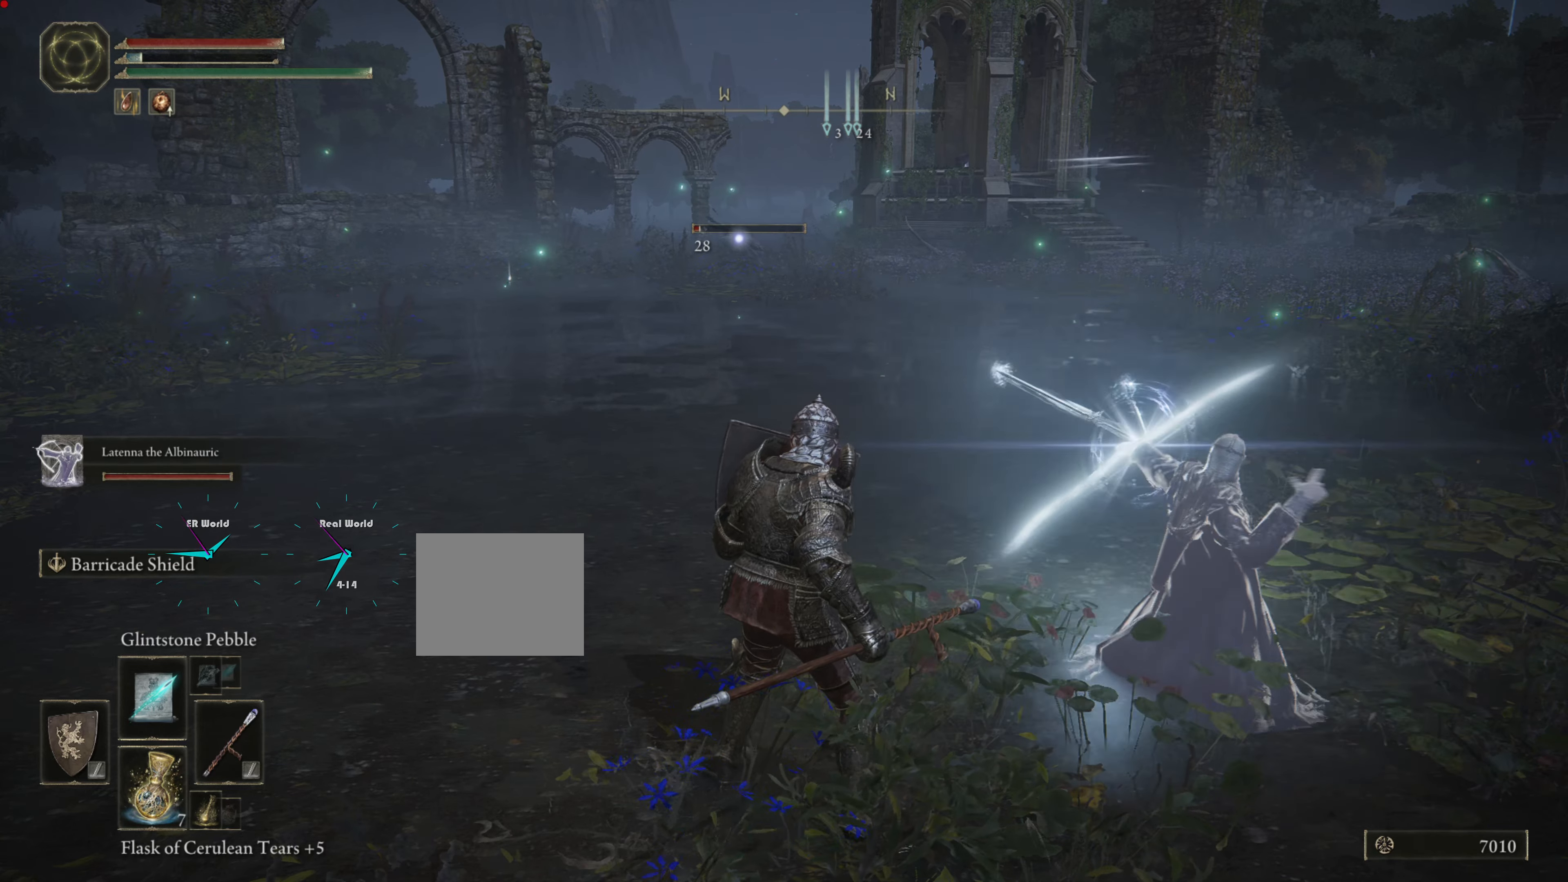
{"buttons": ["L1"], "left_stick": "up", "right_stick": "center", "events": [[151, "left_stick", "up"]]}
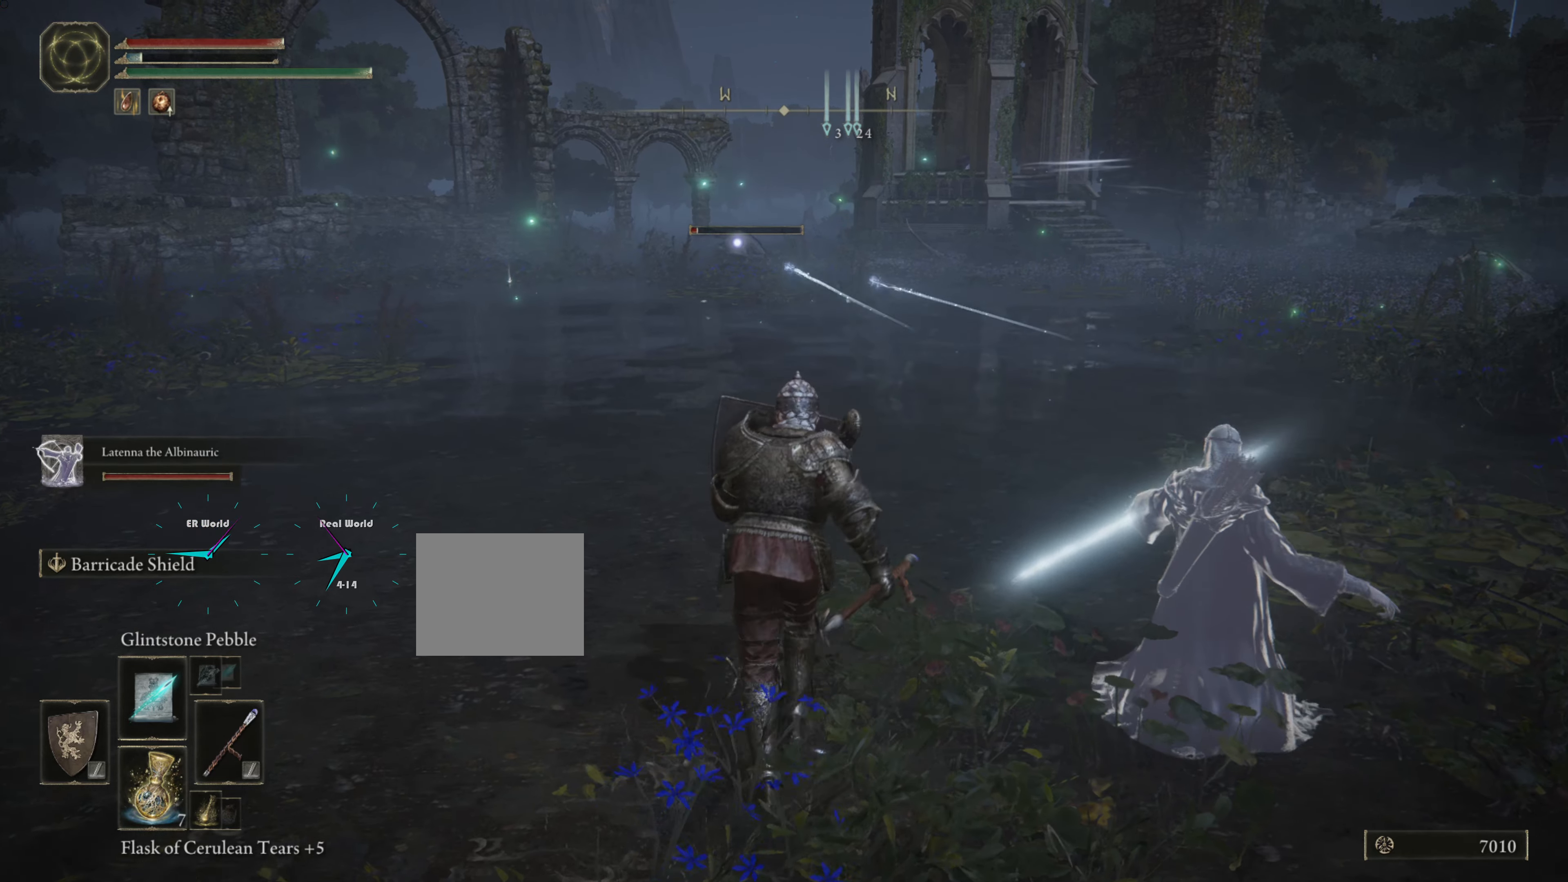
{"buttons": ["L1"], "left_stick": "up", "right_stick": "center", "events": []}
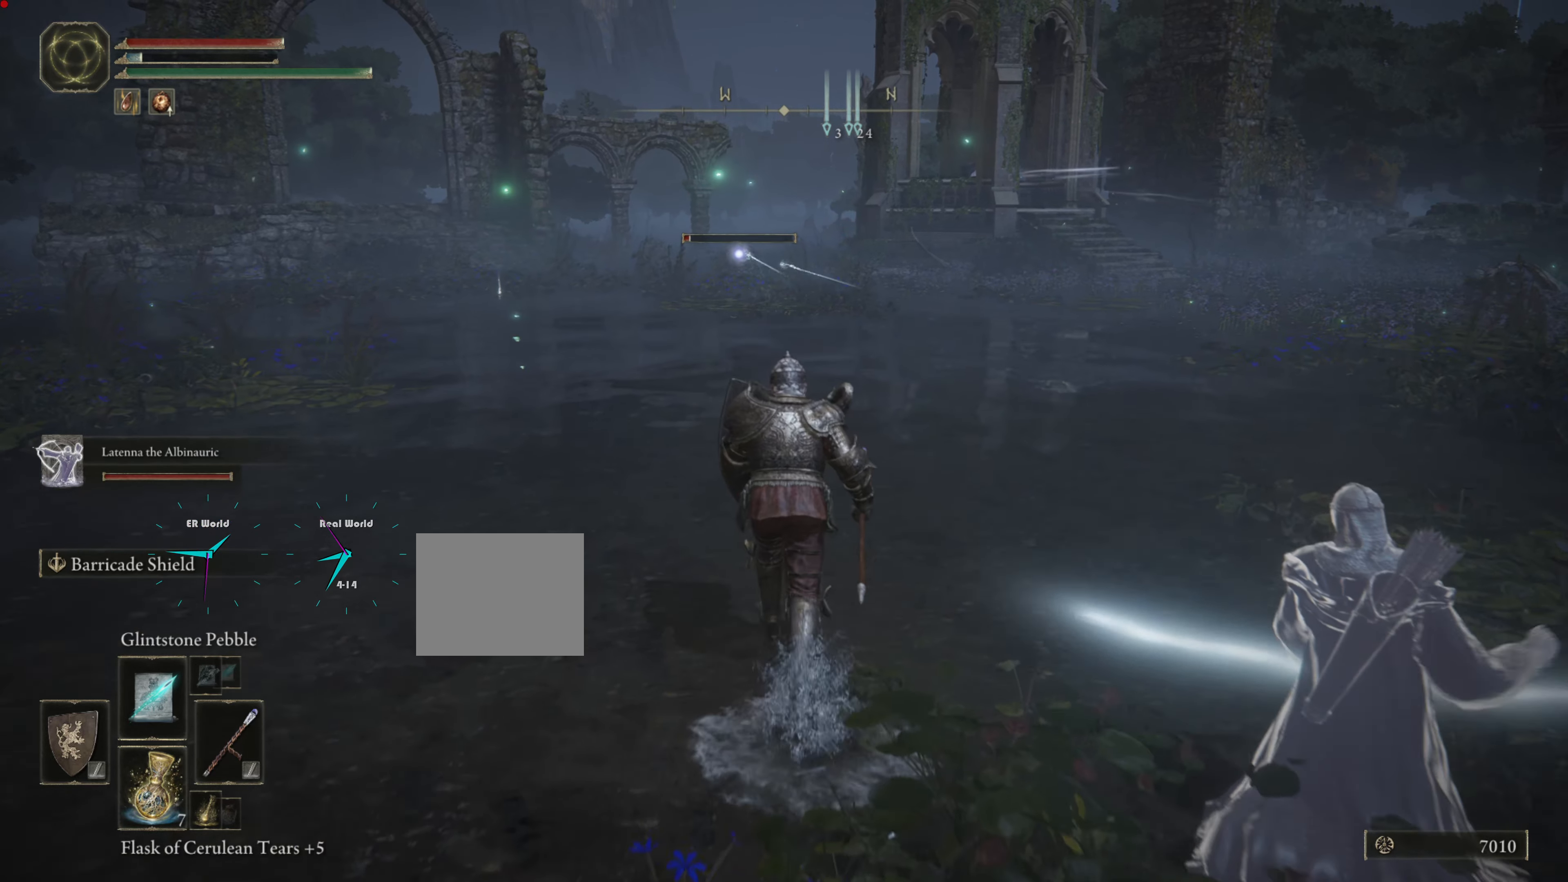
{"buttons": ["L1"], "left_stick": "up", "right_stick": "center", "events": []}
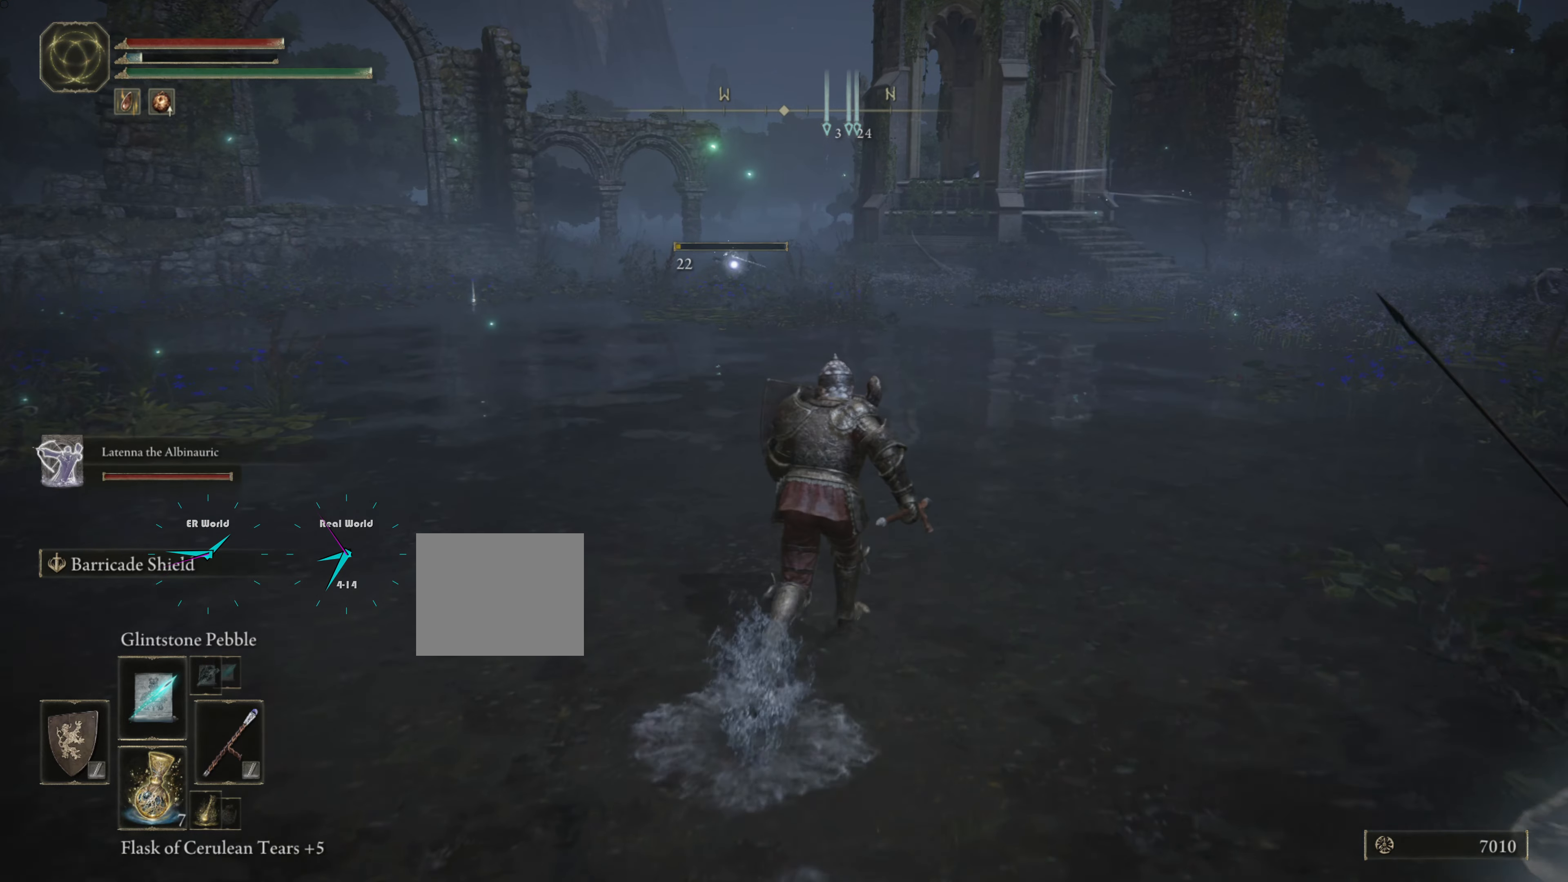
{"buttons": ["L1"], "left_stick": "right", "right_stick": "center", "events": [[400, "left_stick", "right"]]}
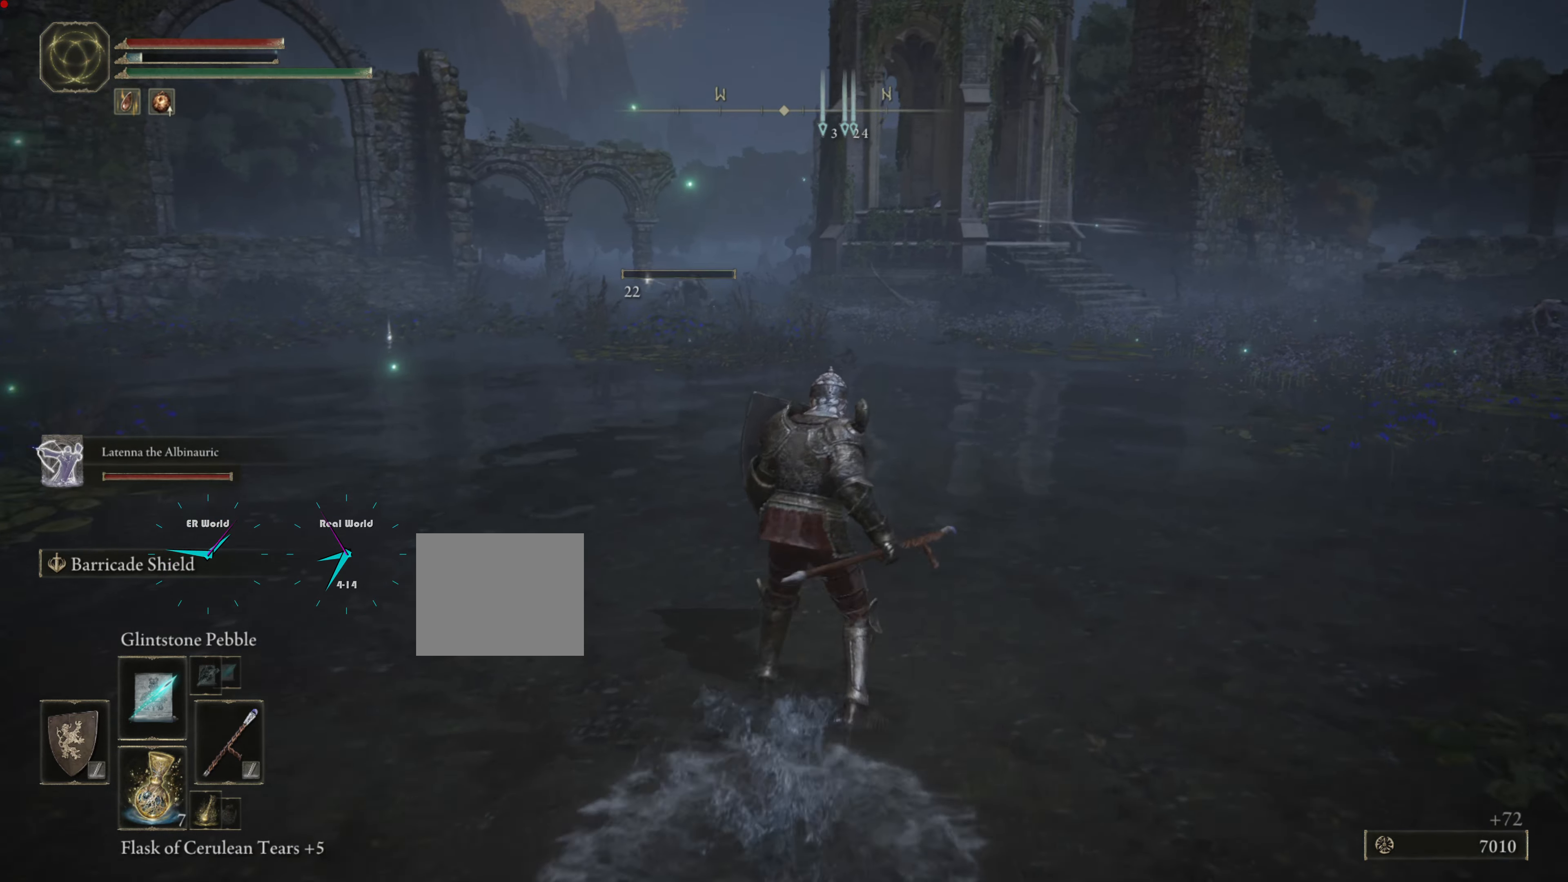
{"buttons": ["L1"], "left_stick": "up-right", "right_stick": "center", "events": [[201, "left_stick", "up-right"]]}
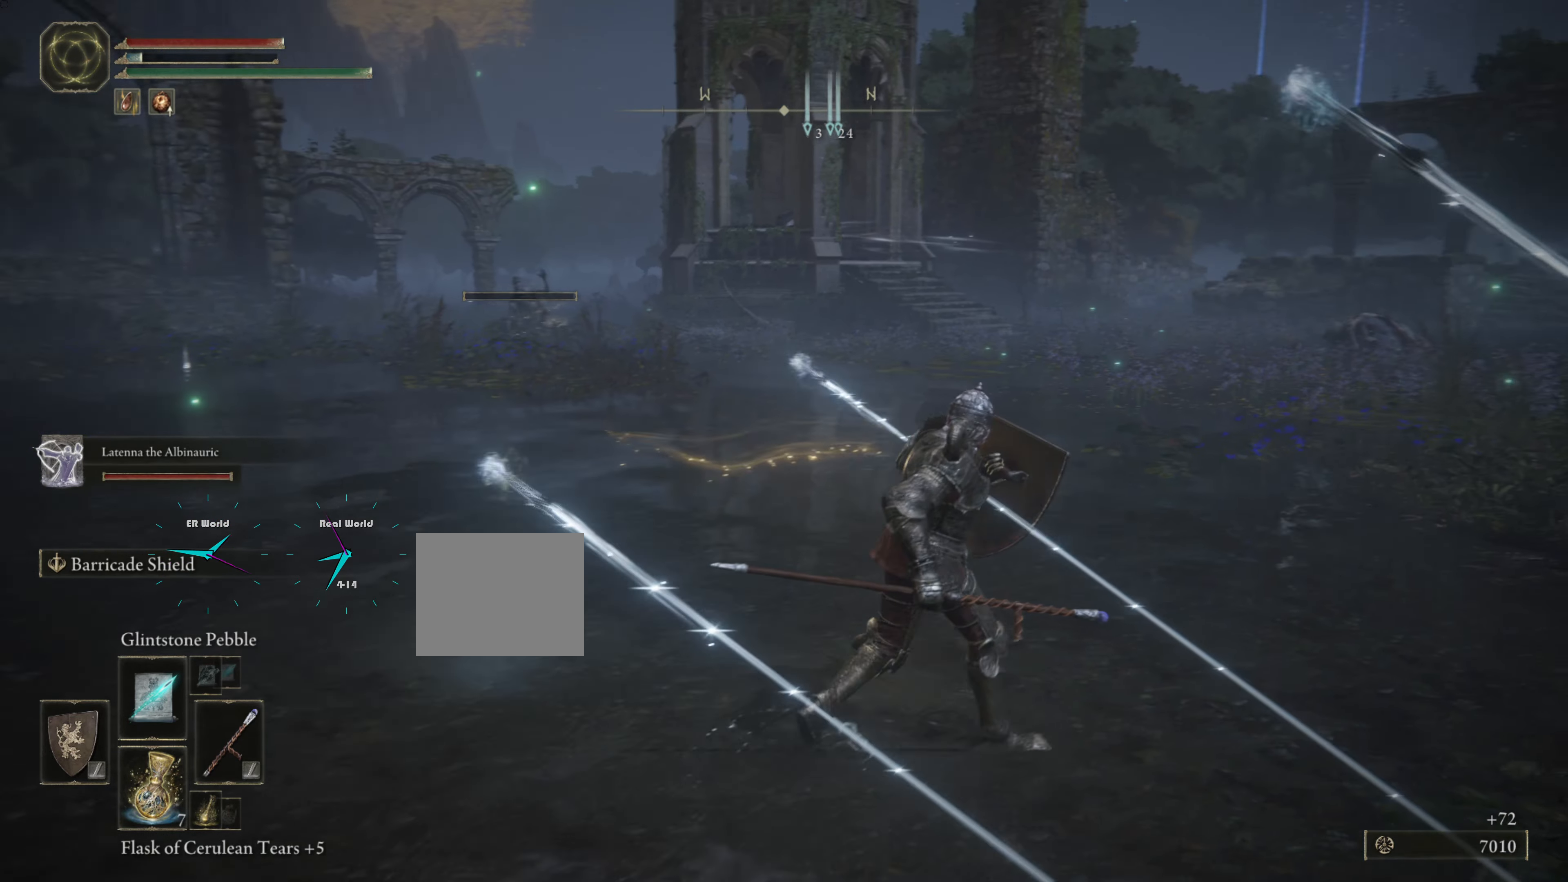
{"buttons": ["L1"], "left_stick": "up", "right_stick": "center", "events": [[100, "left_stick", "up"]]}